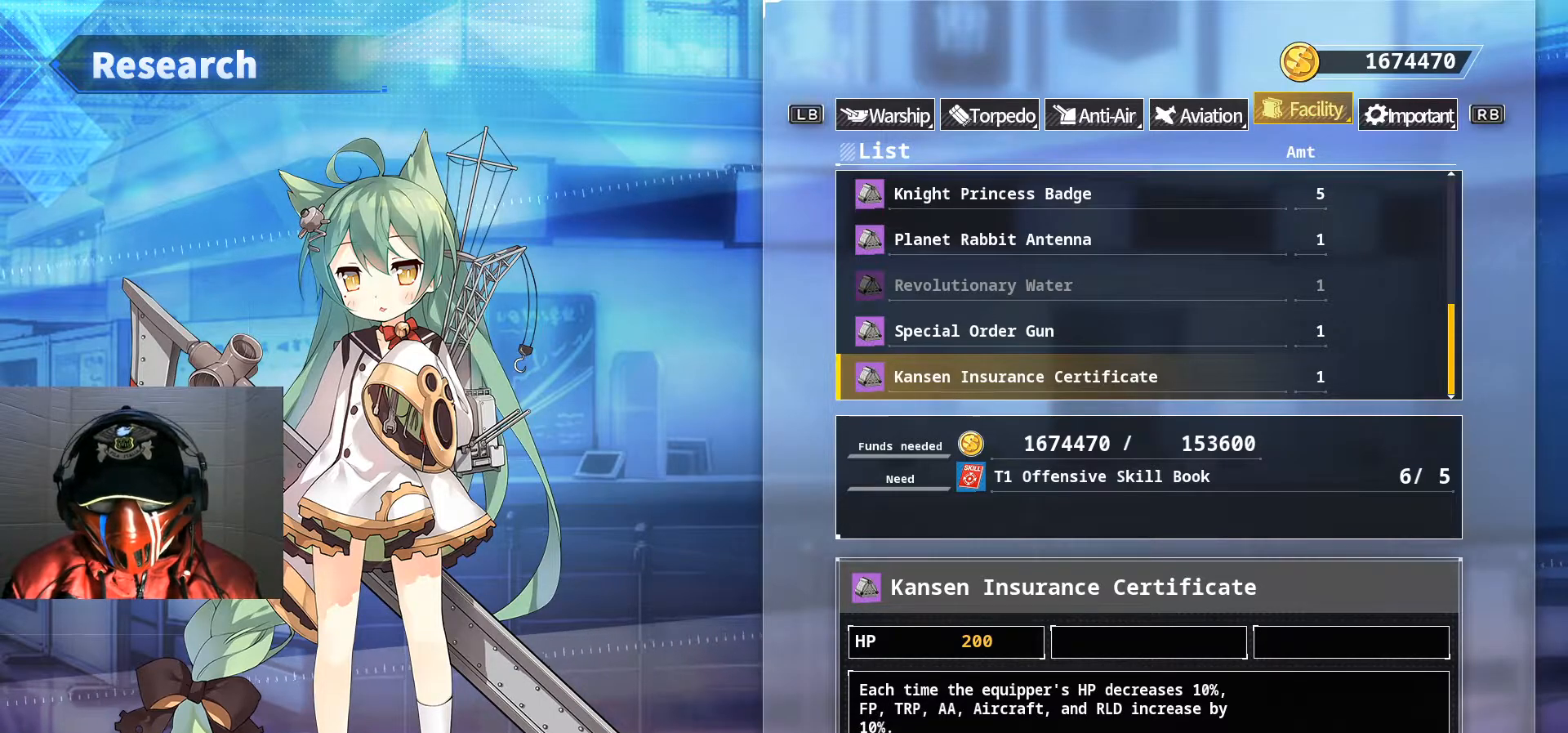
Gameplay with a controller (Xbox layout); each line is a JSON object with the inputs held at the frame after it. "events" lists button and stick changes between this image and that frame as [ms after this image, input, new state], when the widget could be followed in between. Not read: HOME L3 R3.
{"buttons": [], "left_stick": "center", "right_stick": "center", "events": [[67, "DPAD_DOWN", "up"]]}
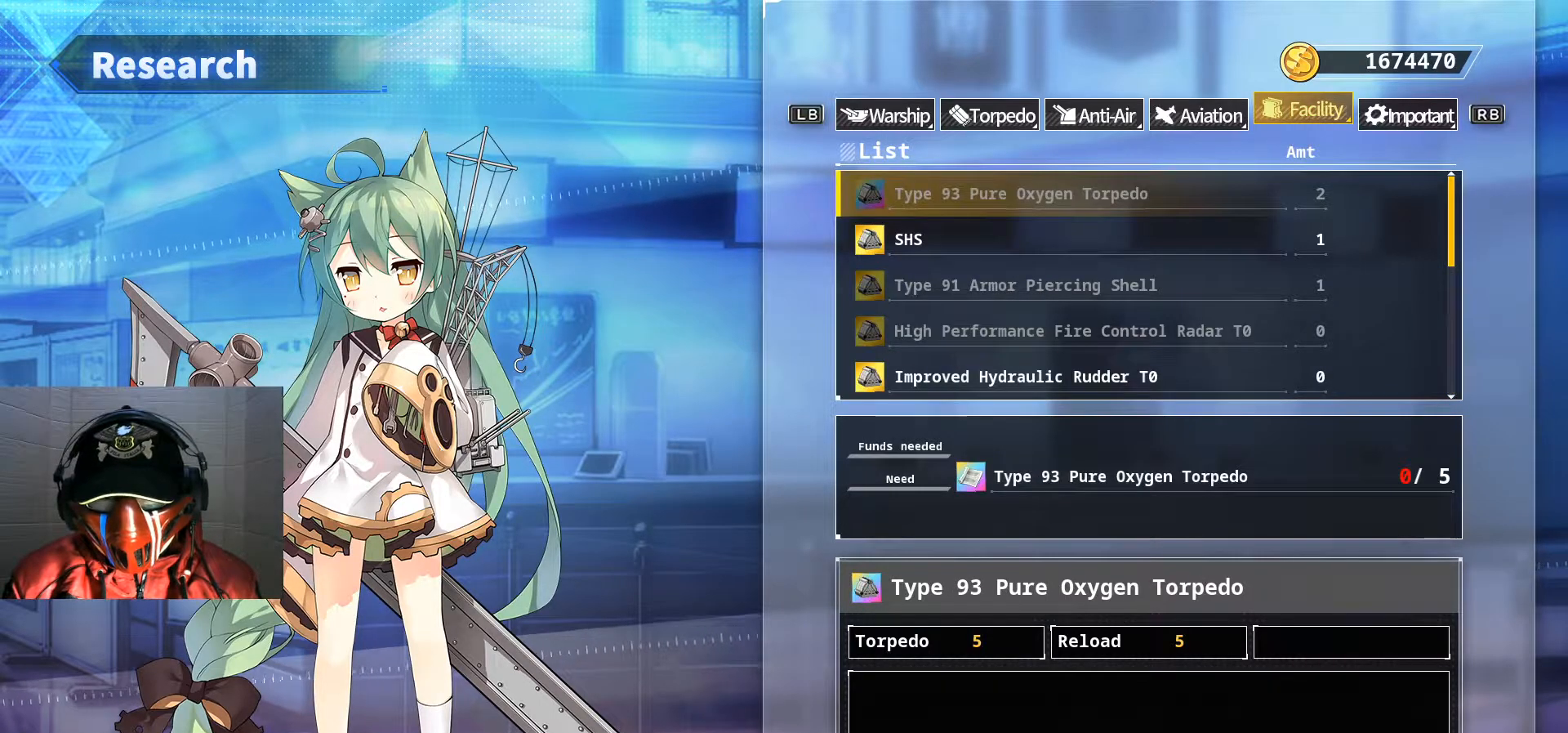
{"buttons": [], "left_stick": "center", "right_stick": "center", "events": []}
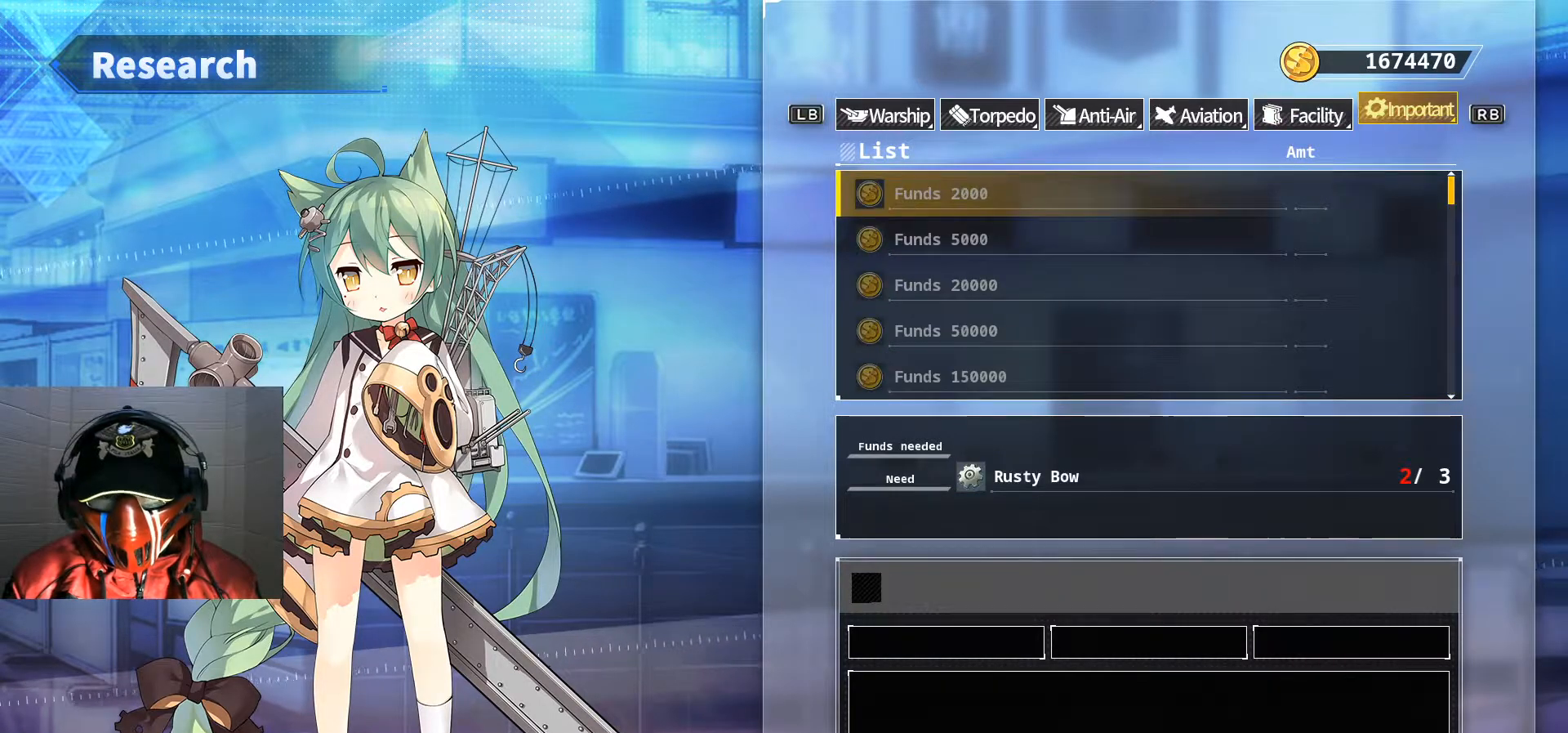
{"buttons": ["DPAD_DOWN"], "left_stick": "center", "right_stick": "center", "events": [[301, "DPAD_DOWN", "down"]]}
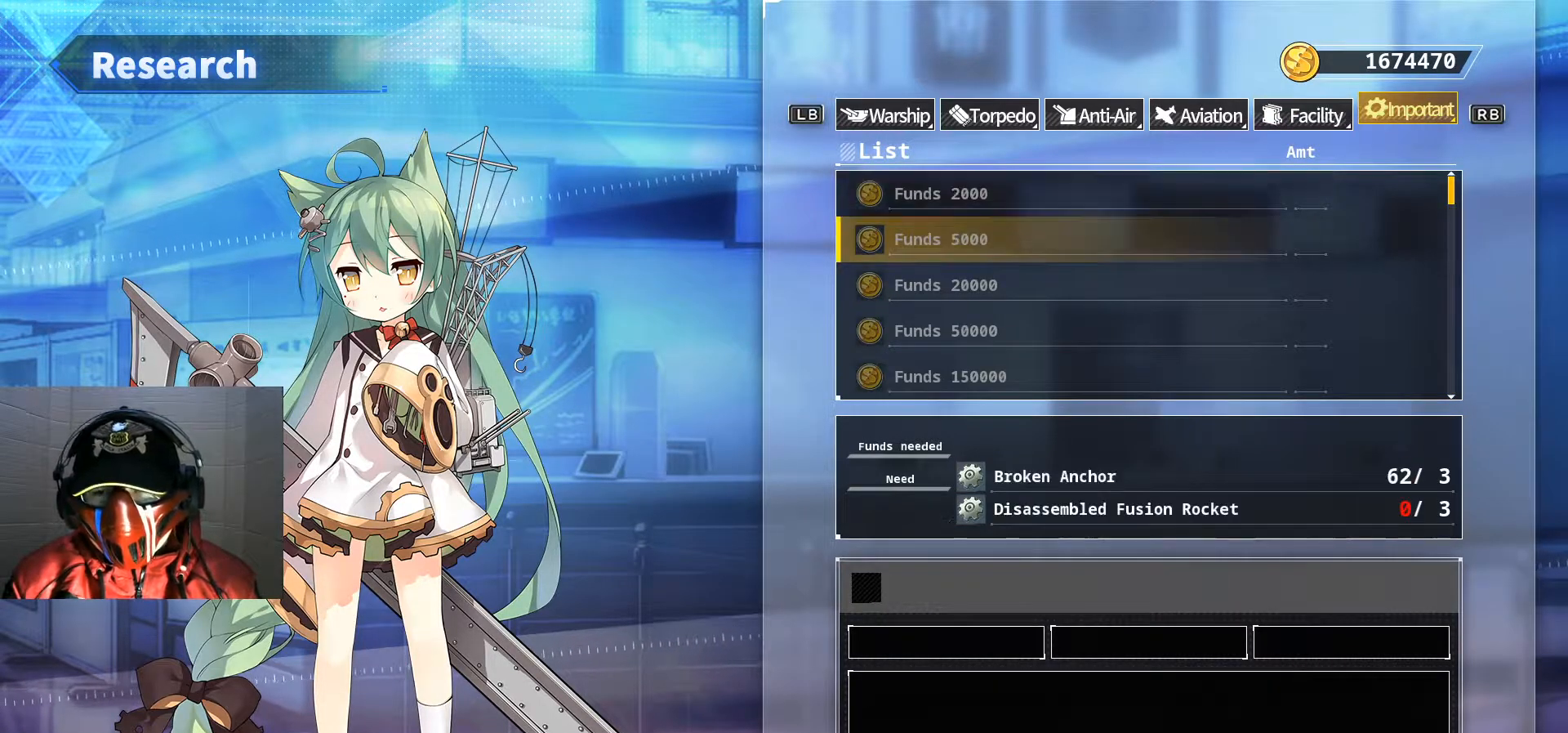
{"buttons": ["DPAD_DOWN"], "left_stick": "center", "right_stick": "center", "events": []}
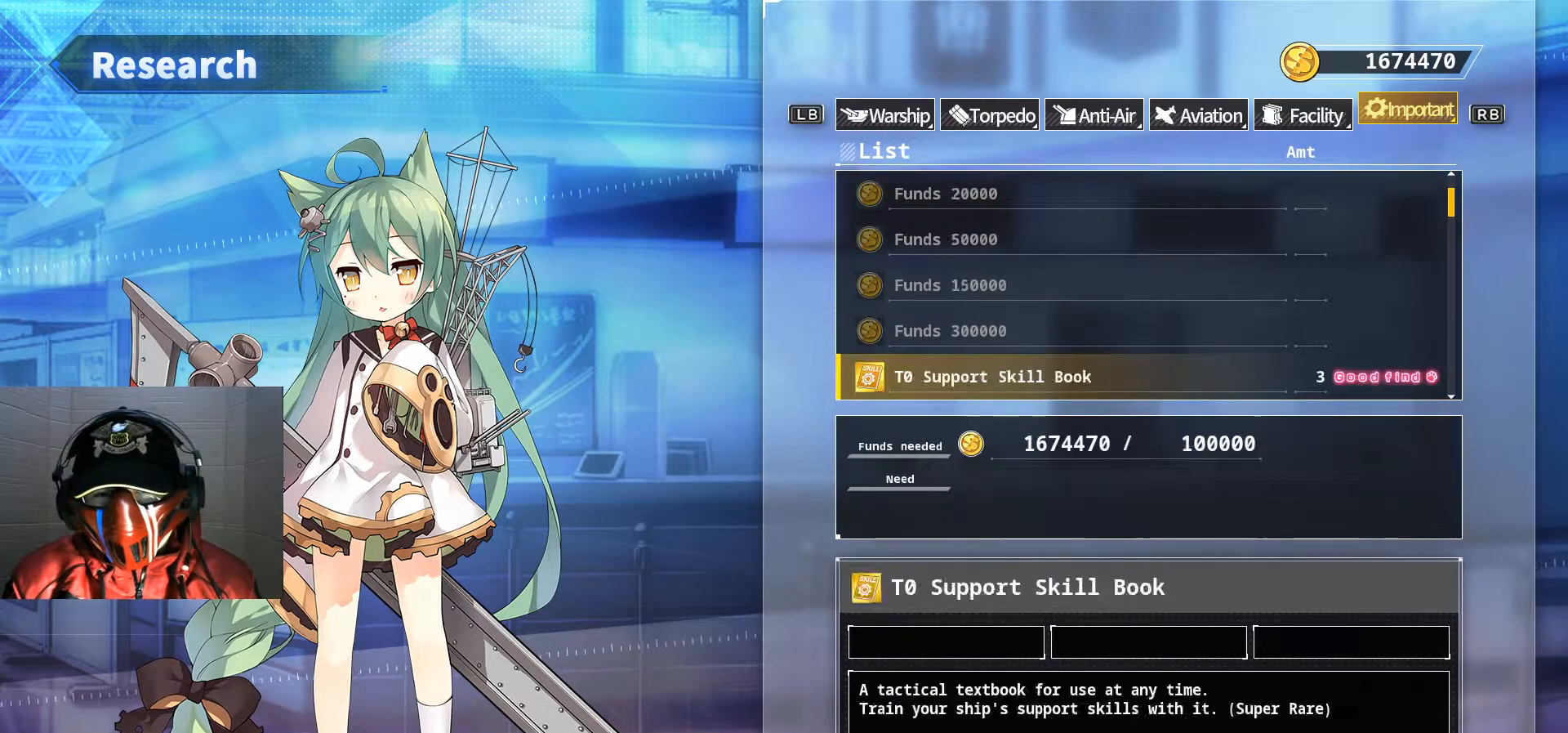
{"buttons": [], "left_stick": "center", "right_stick": "center", "events": [[267, "DPAD_DOWN", "up"]]}
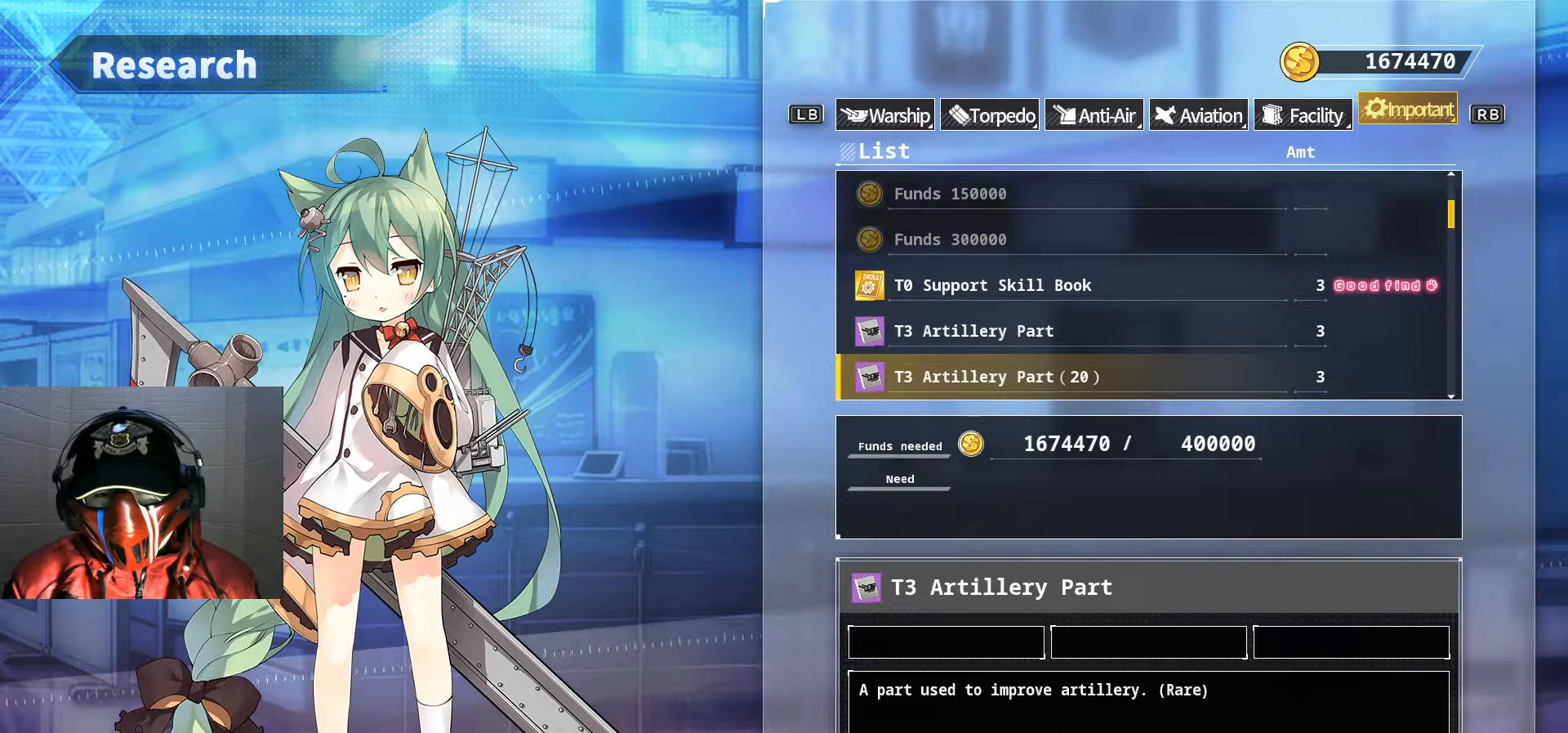
{"buttons": [], "left_stick": "center", "right_stick": "center", "events": [[200, "DPAD_UP", "down"], [284, "DPAD_UP", "up"], [384, "DPAD_UP", "down"], [467, "DPAD_UP", "up"]]}
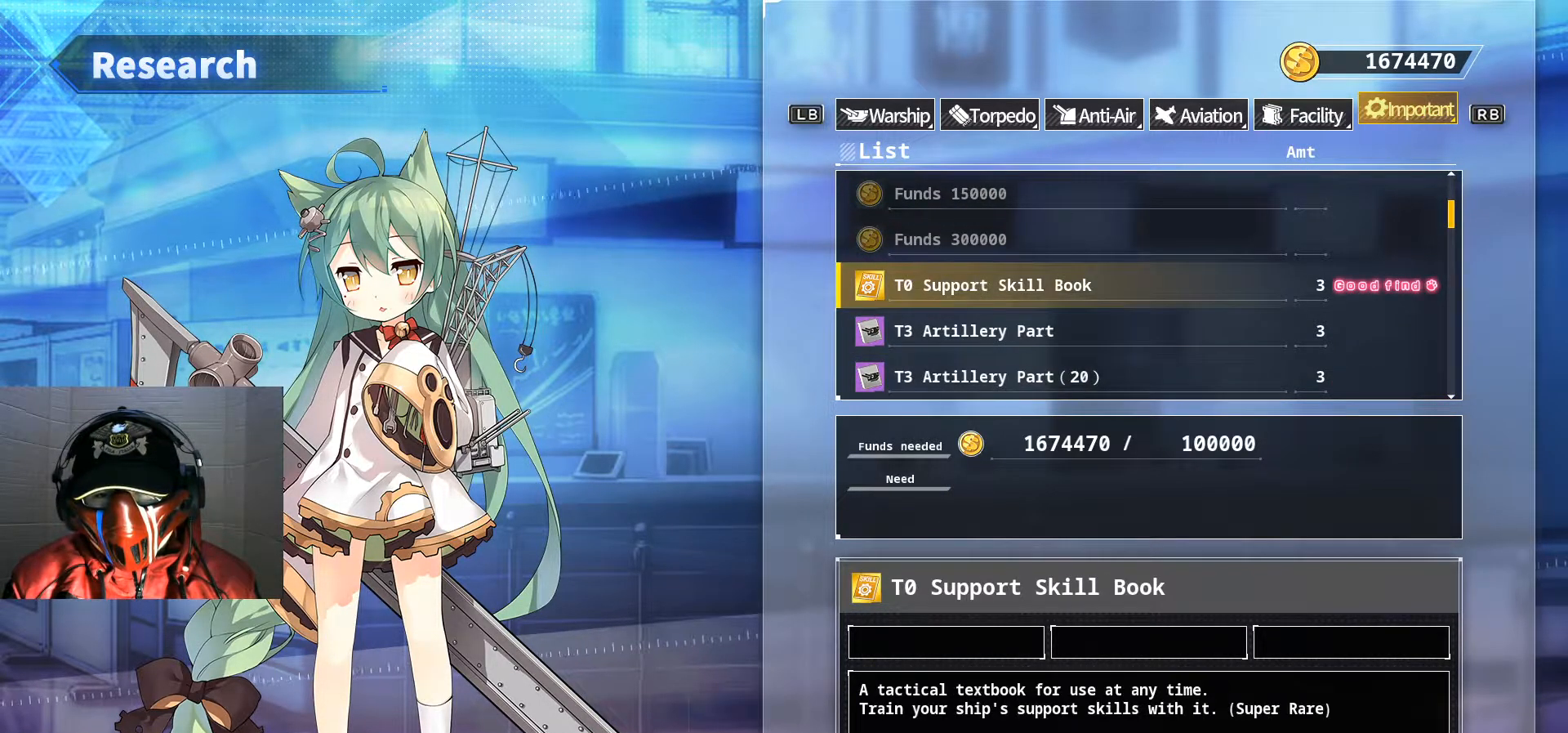
{"buttons": [], "left_stick": "center", "right_stick": "center", "events": []}
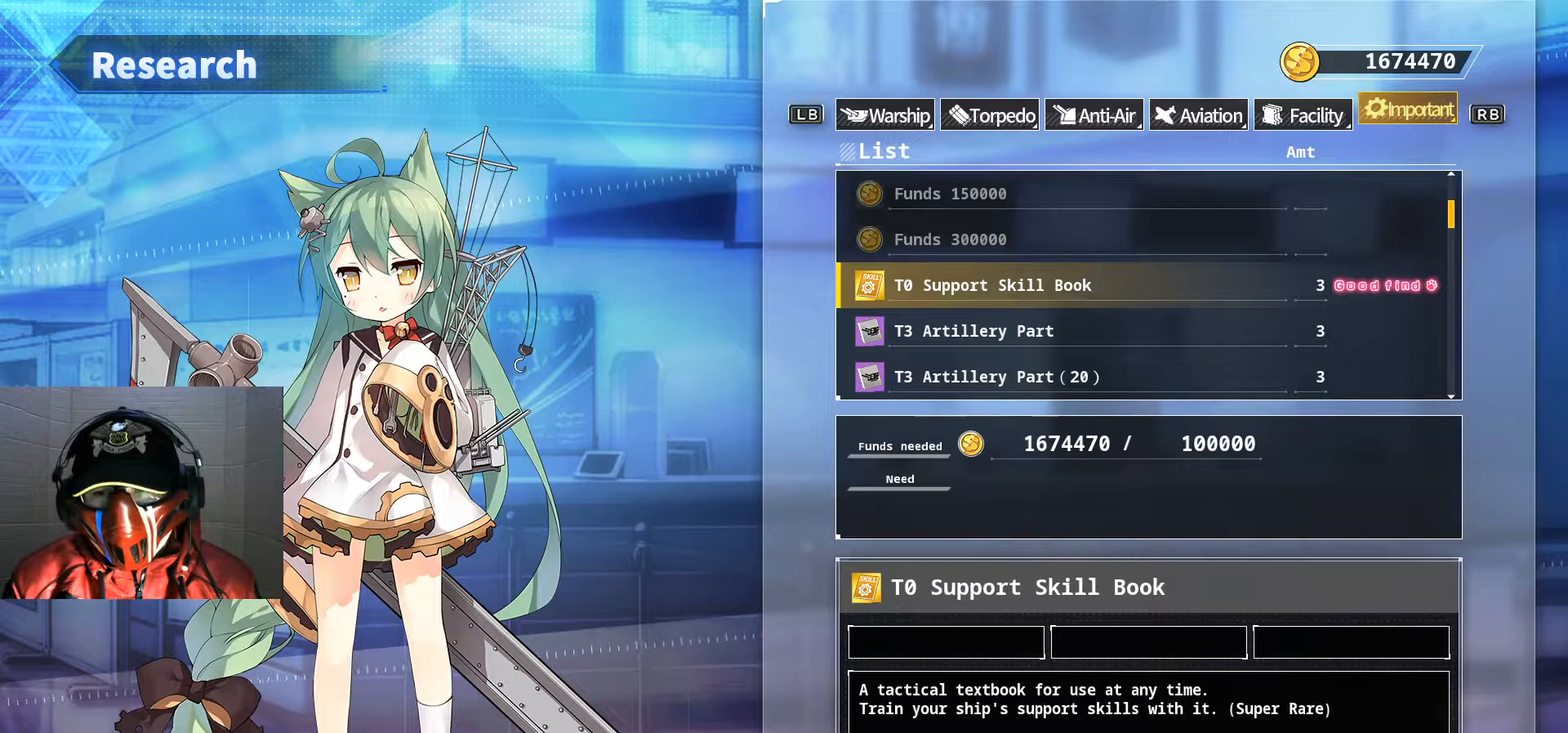
{"buttons": [], "left_stick": "center", "right_stick": "center", "events": []}
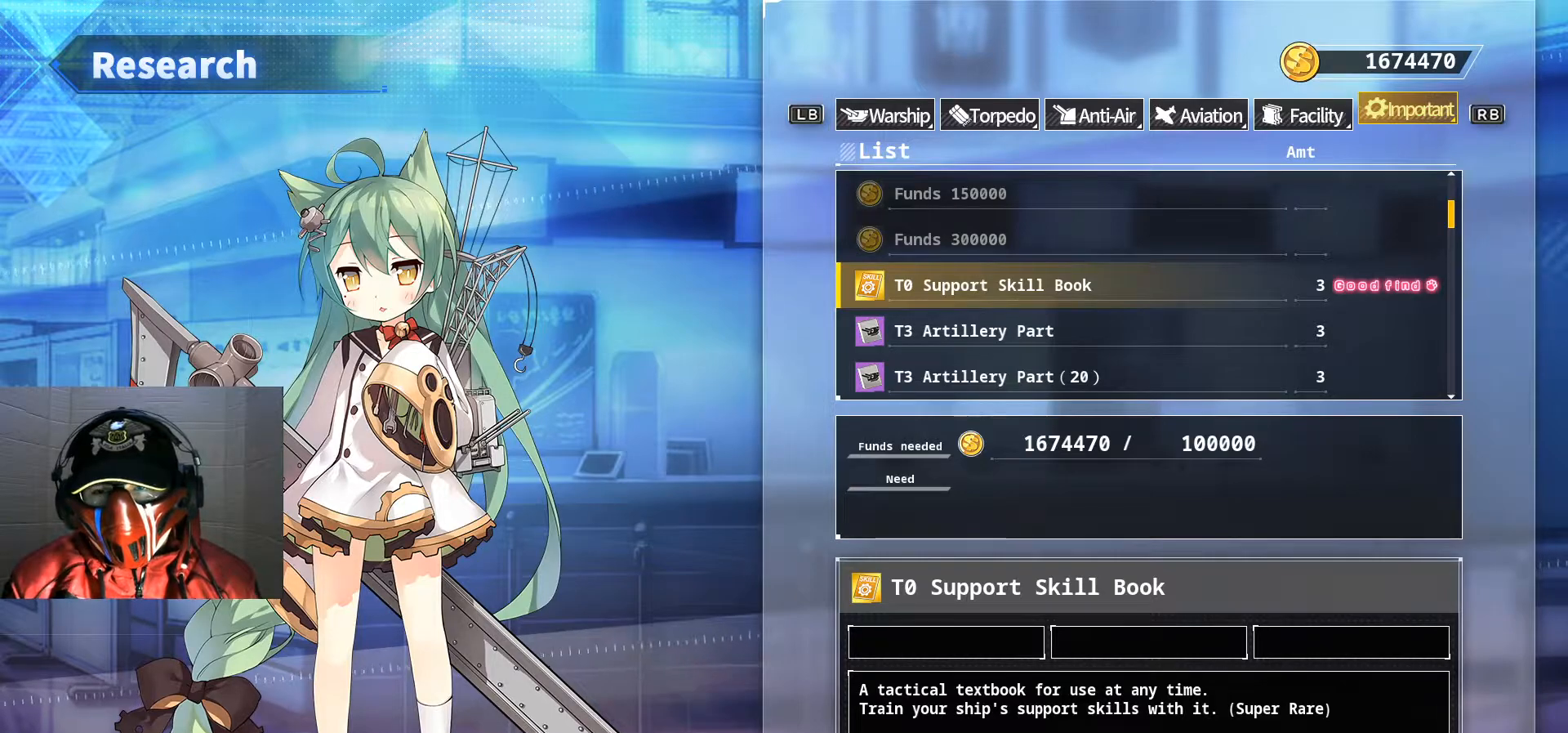
{"buttons": [], "left_stick": "center", "right_stick": "center", "events": []}
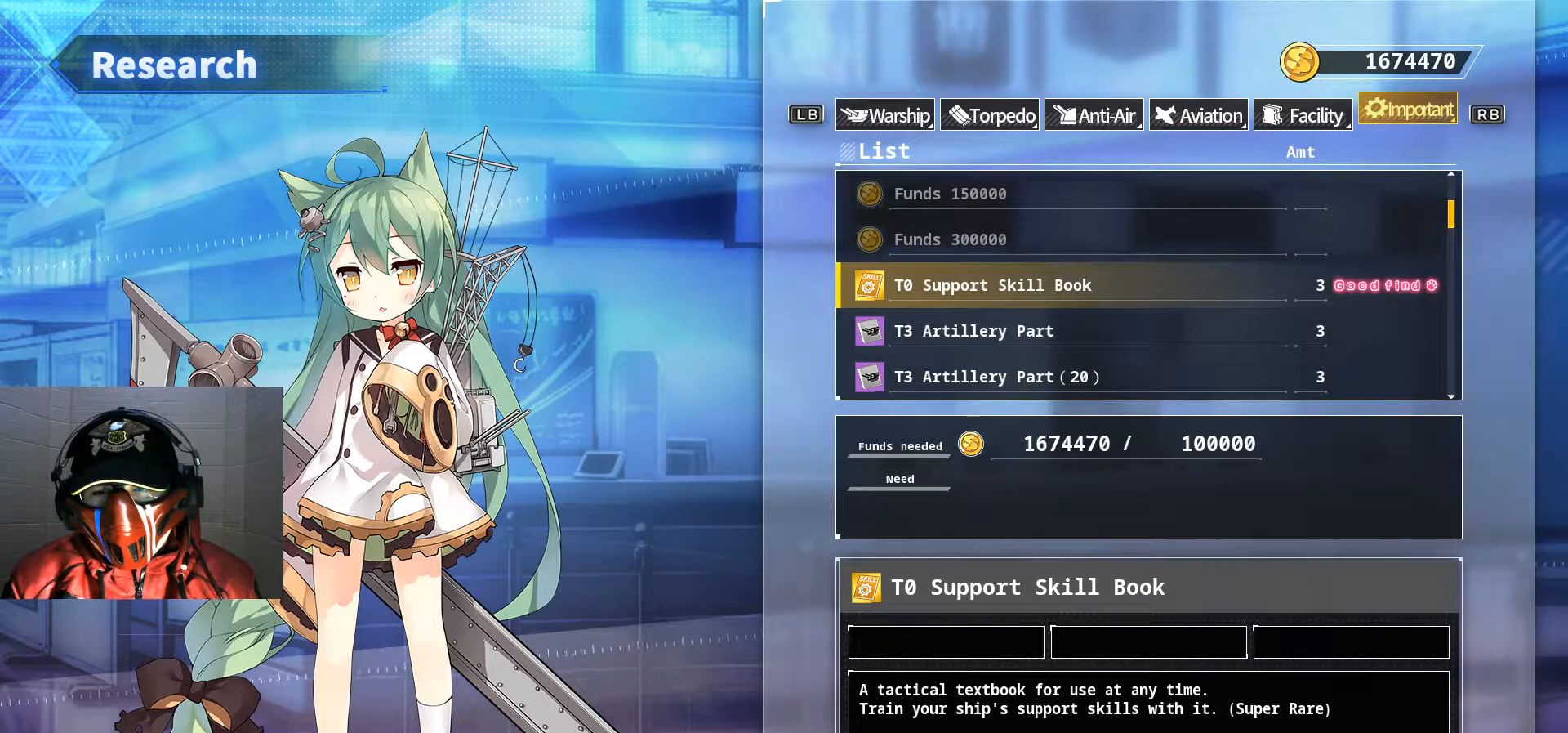
{"buttons": [], "left_stick": "center", "right_stick": "center", "events": []}
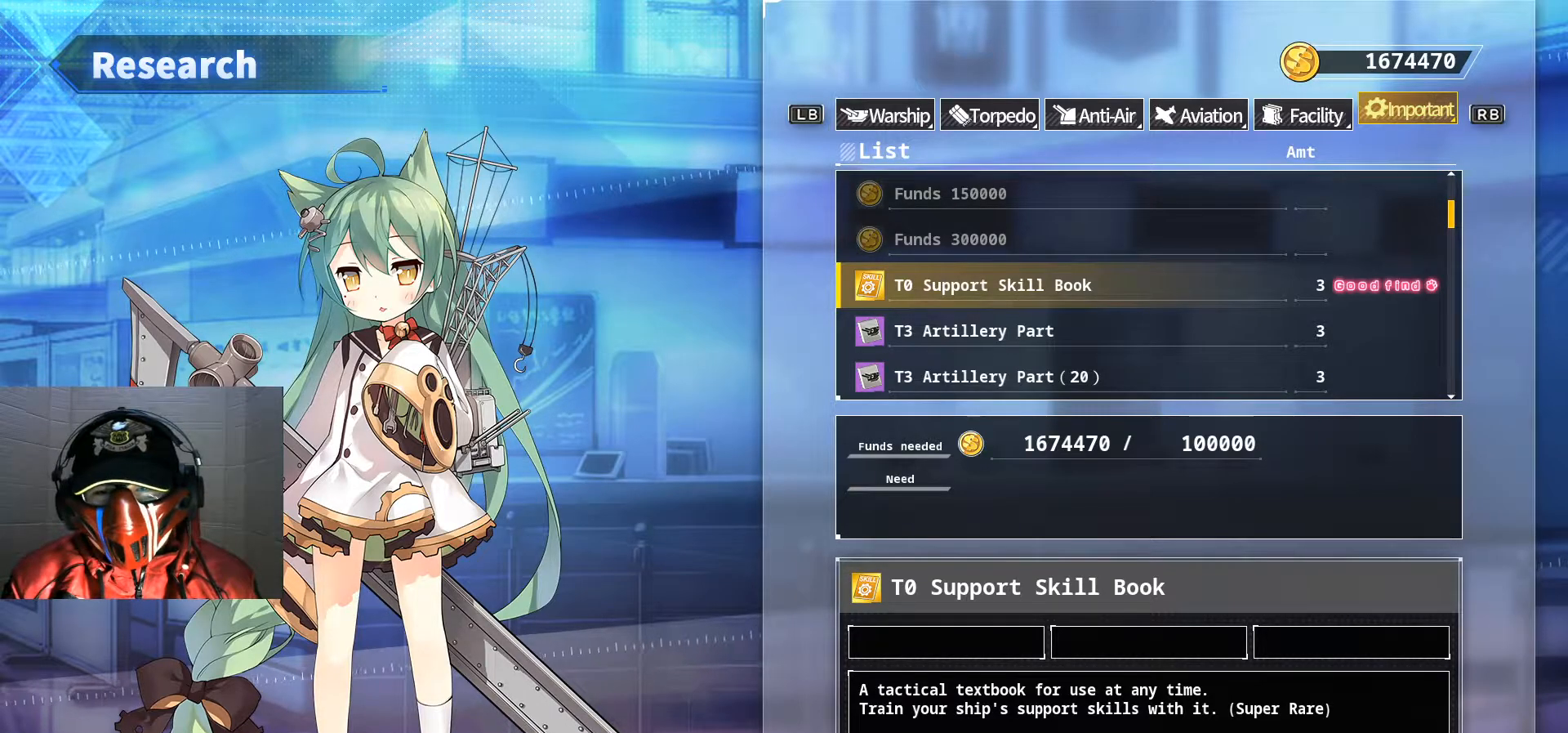
{"buttons": [], "left_stick": "center", "right_stick": "center", "events": []}
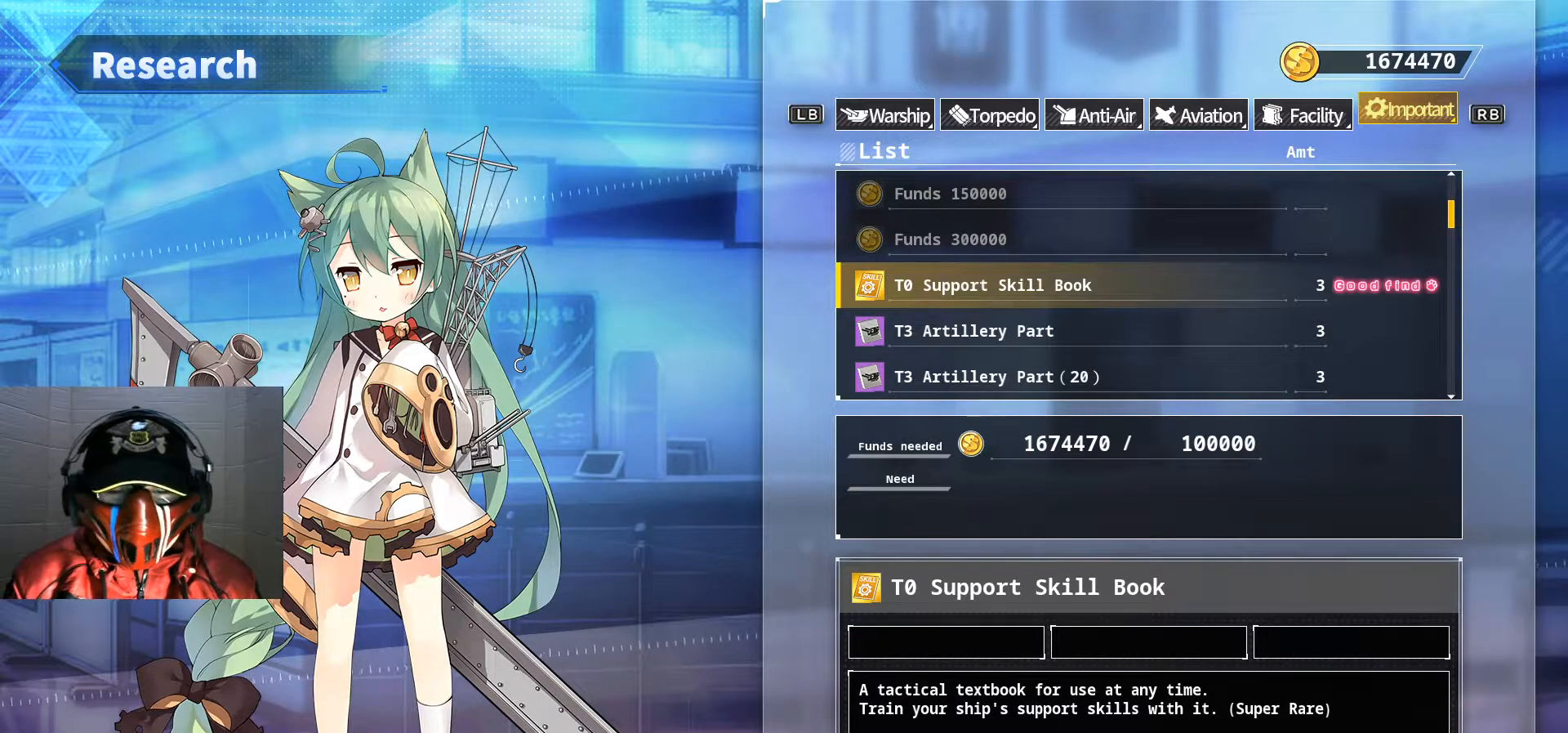
{"buttons": [], "left_stick": "center", "right_stick": "center", "events": []}
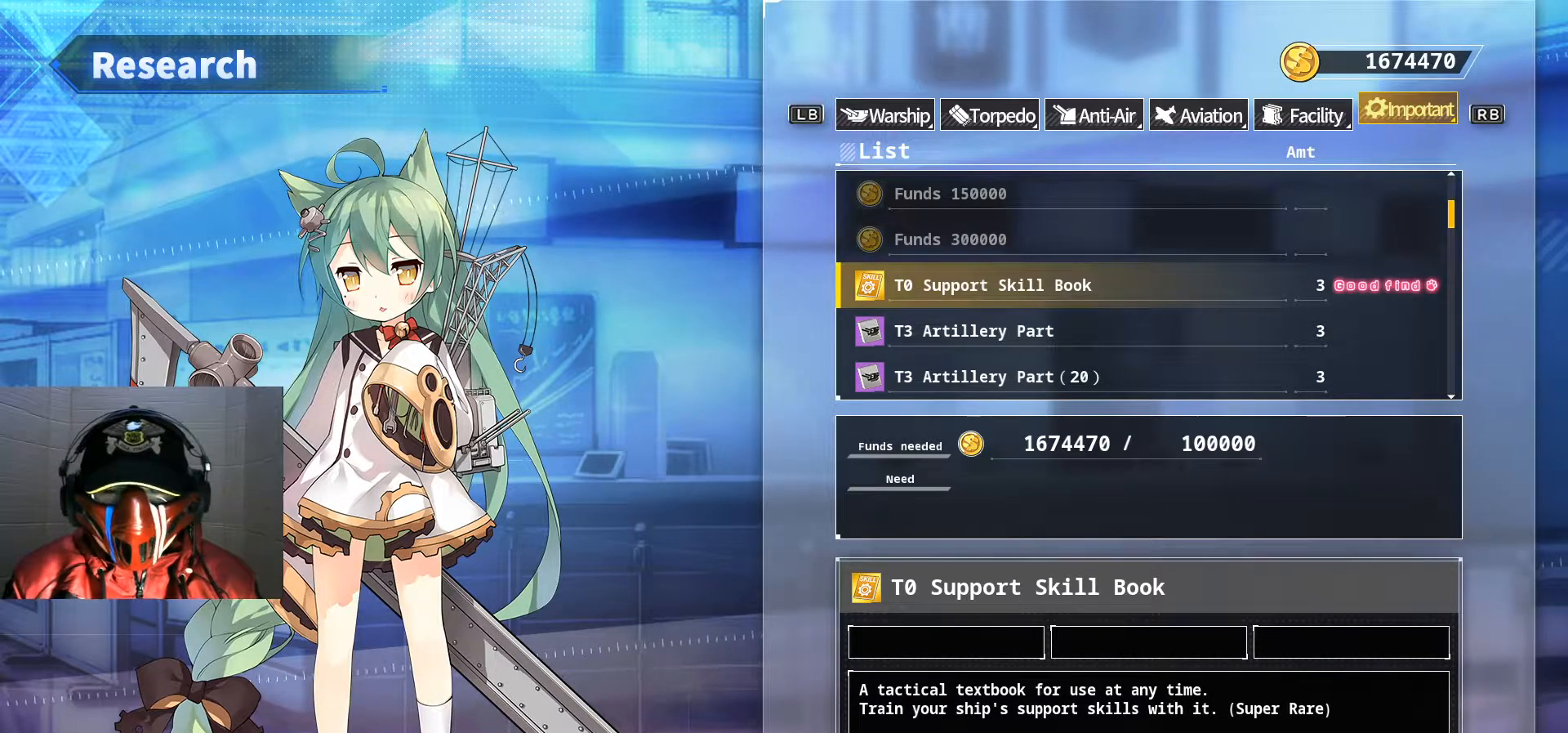
{"buttons": [], "left_stick": "center", "right_stick": "center", "events": []}
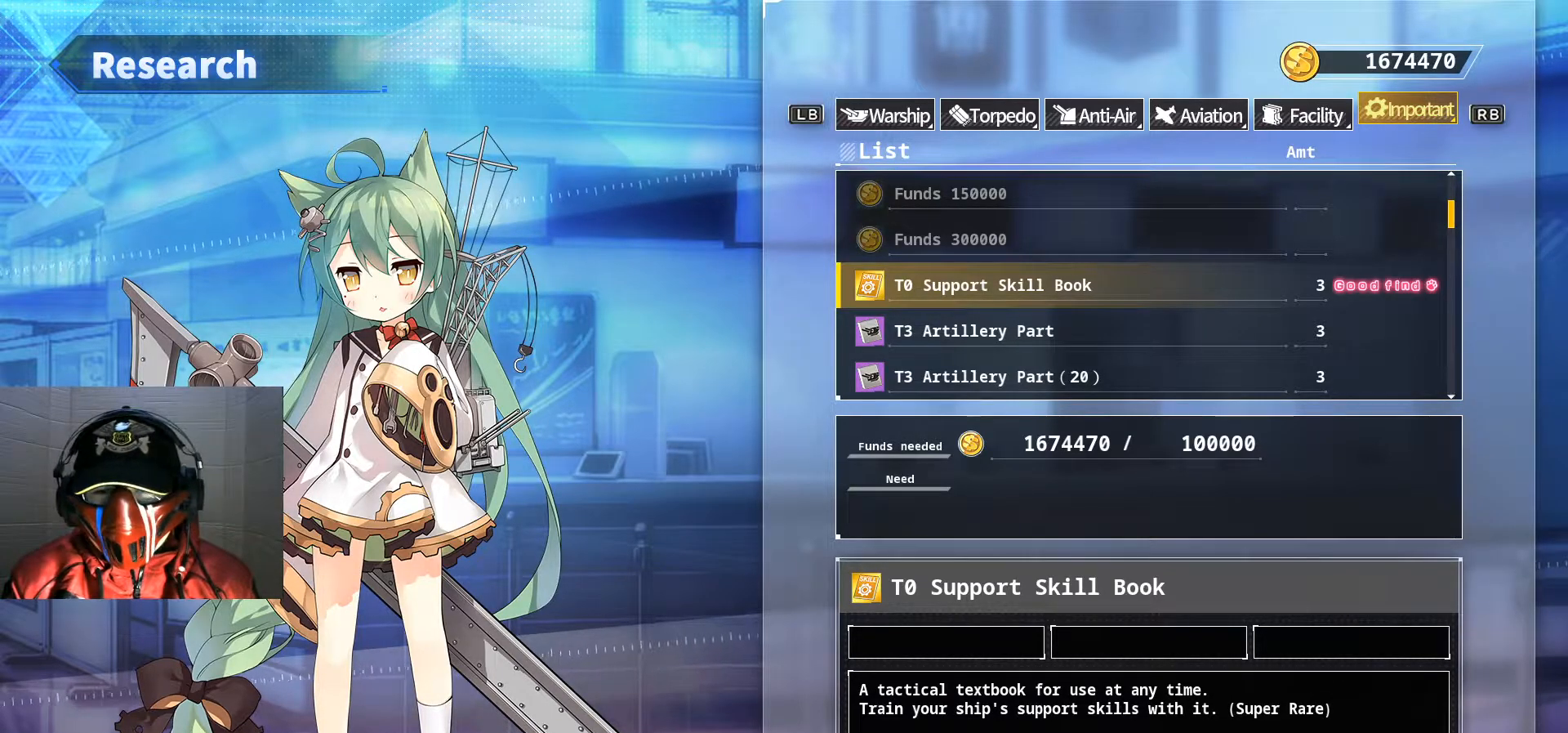
{"buttons": [], "left_stick": "center", "right_stick": "center", "events": [[234, "A", "down"], [384, "A", "up"]]}
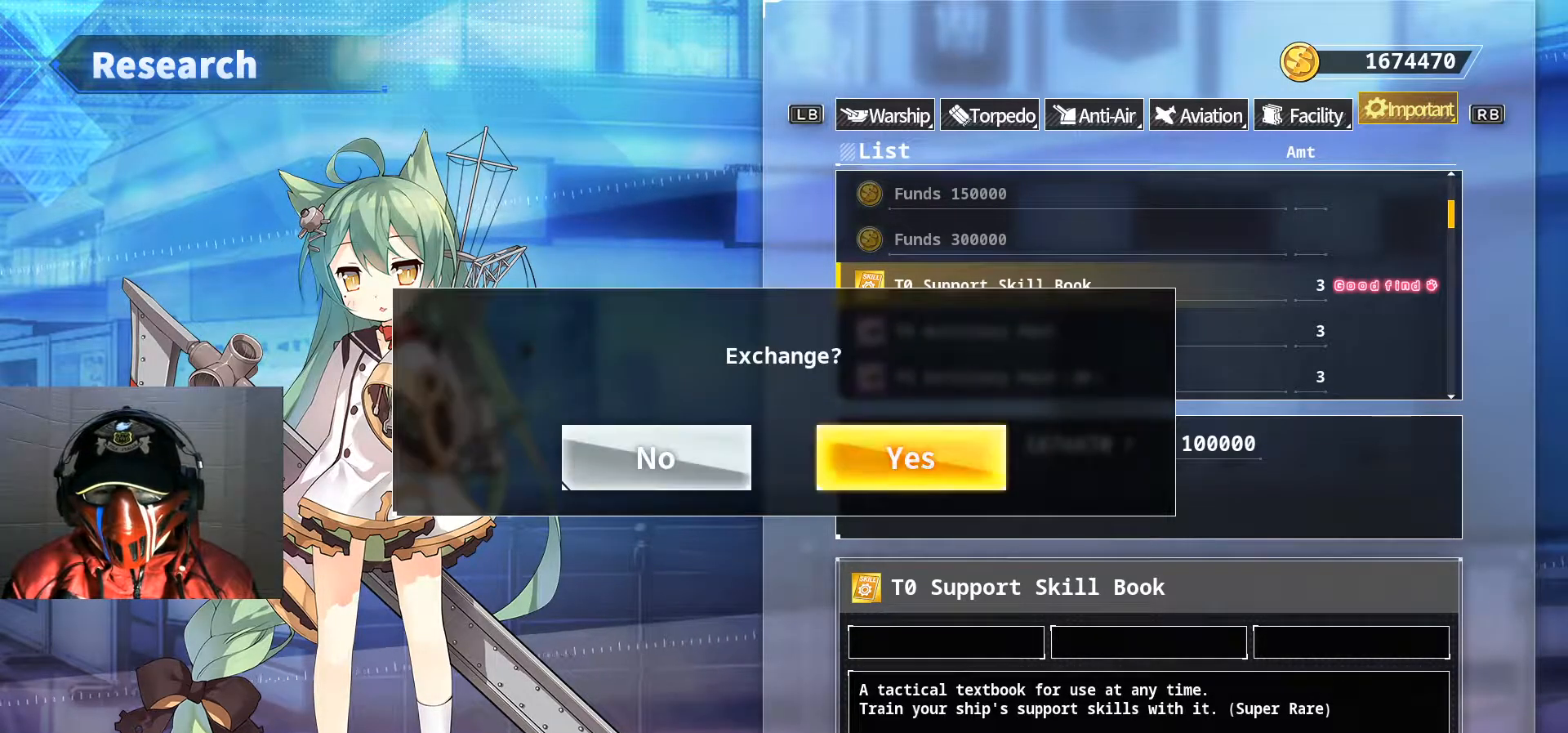
{"buttons": ["A"], "left_stick": "center", "right_stick": "center", "events": [[434, "A", "down"]]}
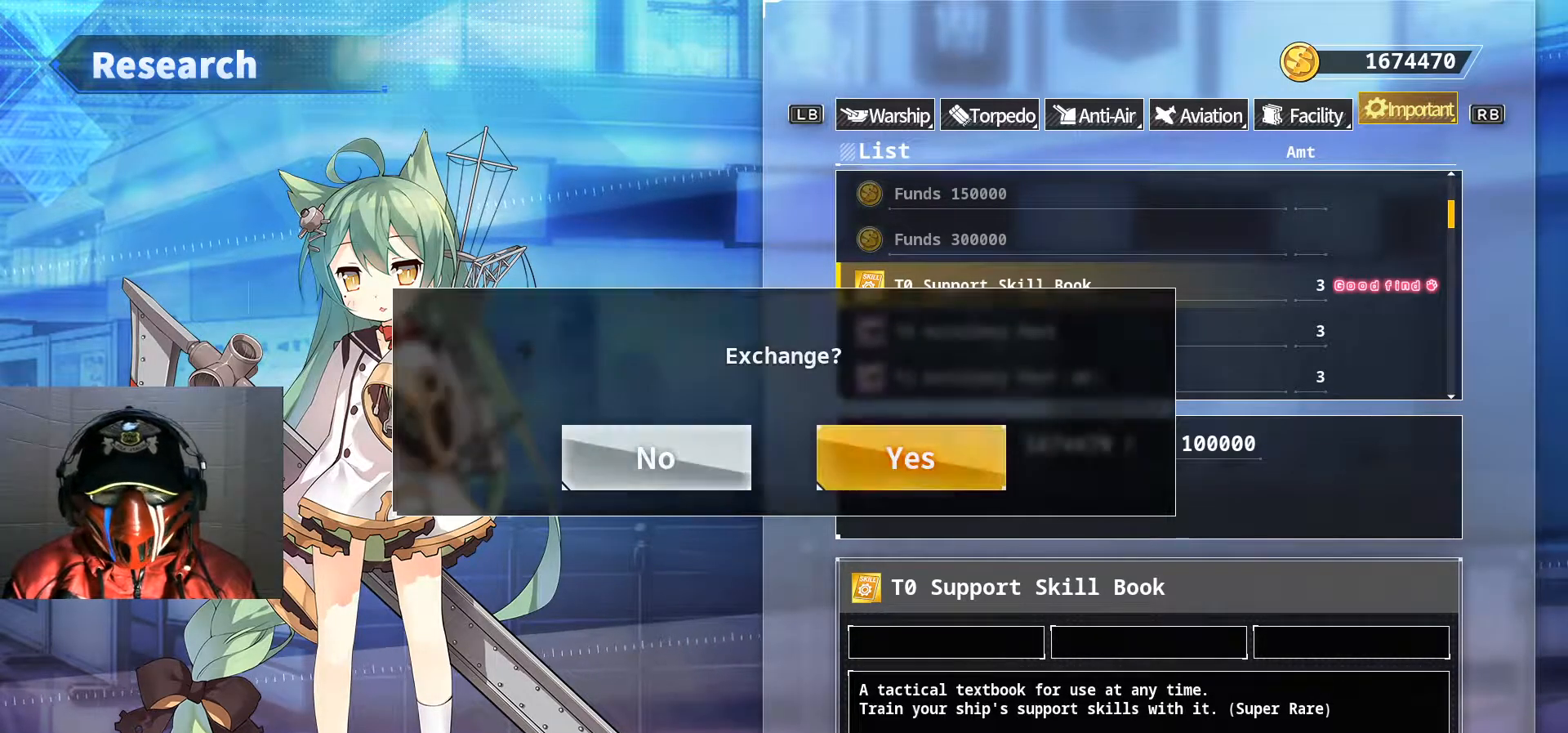
{"buttons": [], "left_stick": "center", "right_stick": "center", "events": [[167, "A", "up"]]}
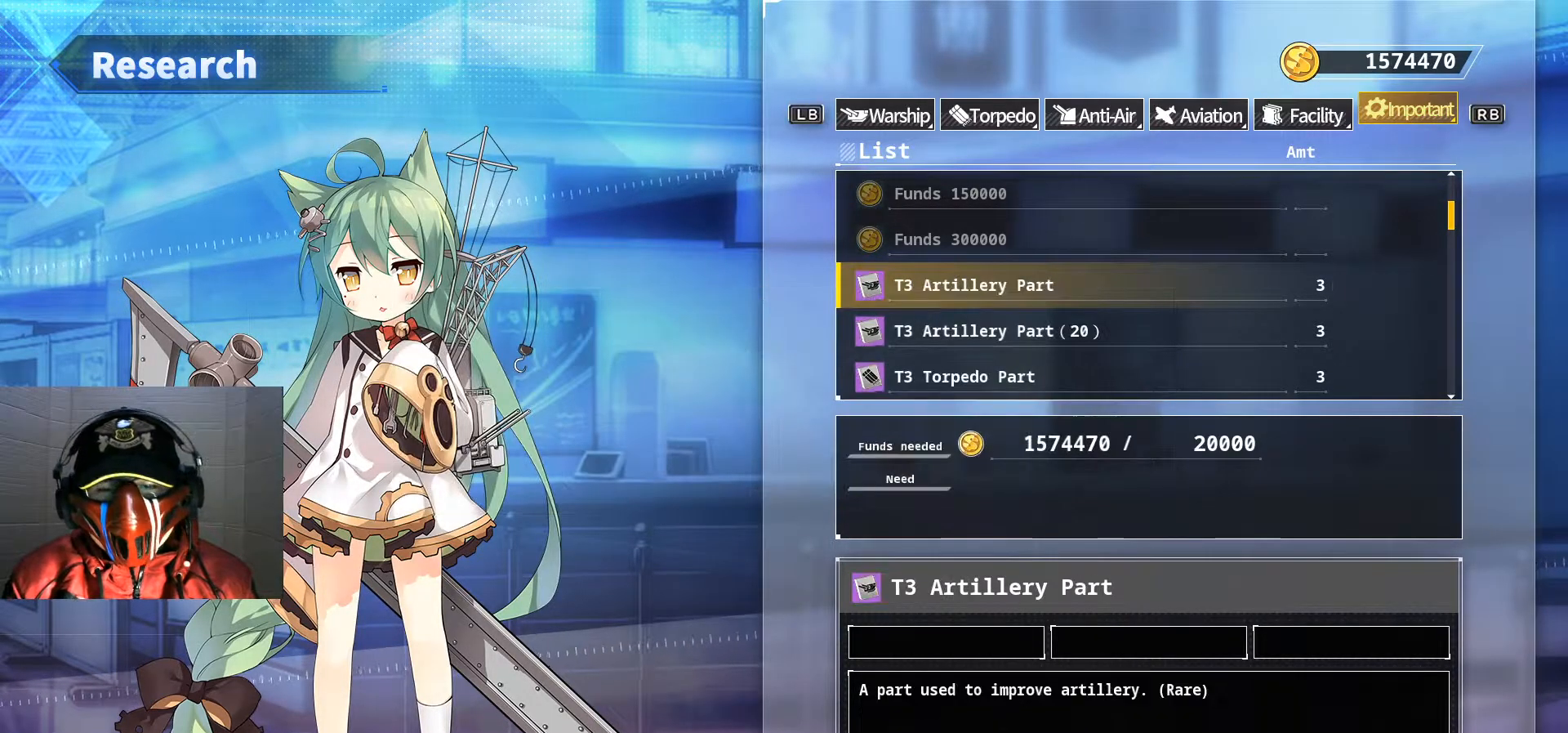
{"buttons": [], "left_stick": "center", "right_stick": "center", "events": []}
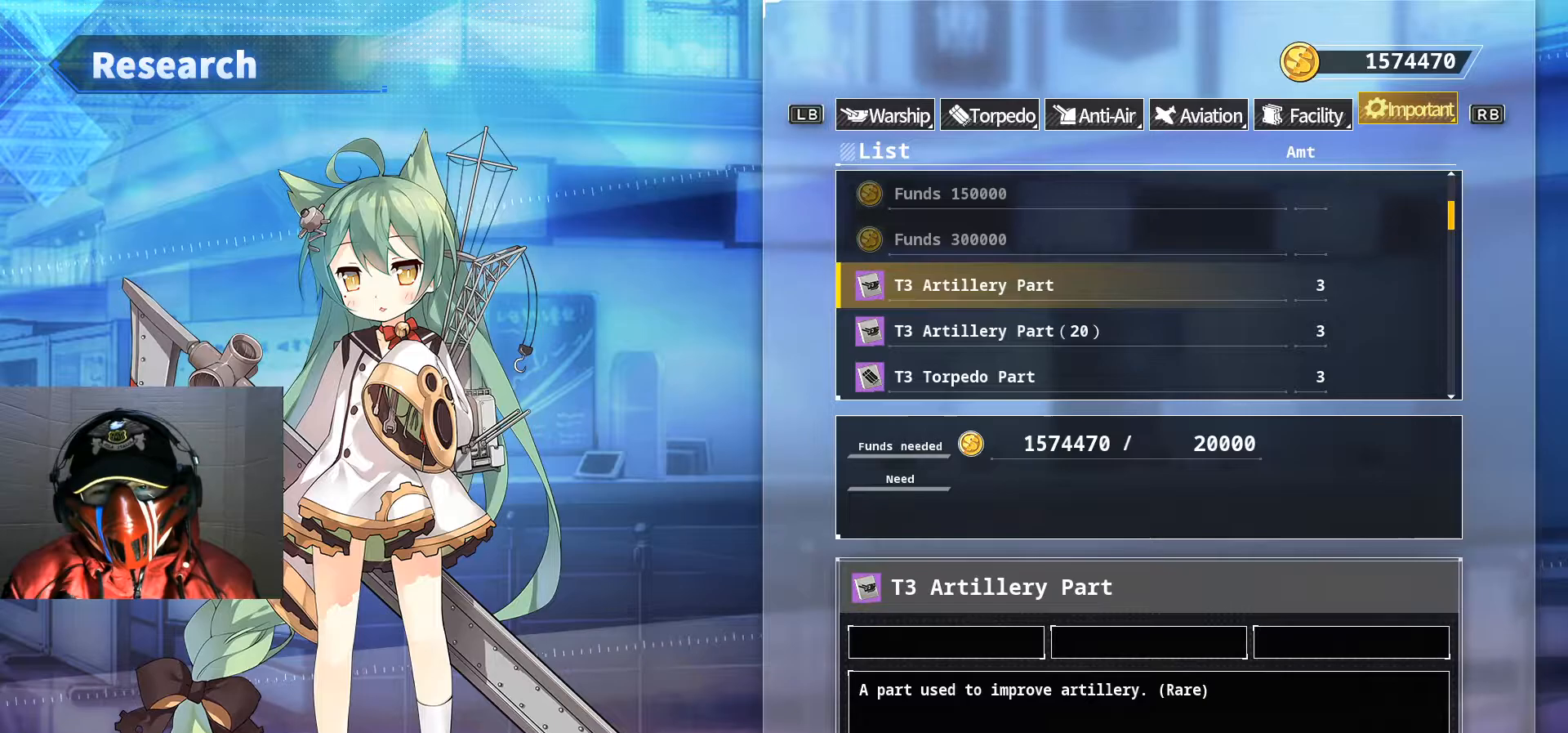
{"buttons": [], "left_stick": "center", "right_stick": "center", "events": [[150, "B", "down"], [334, "B", "up"]]}
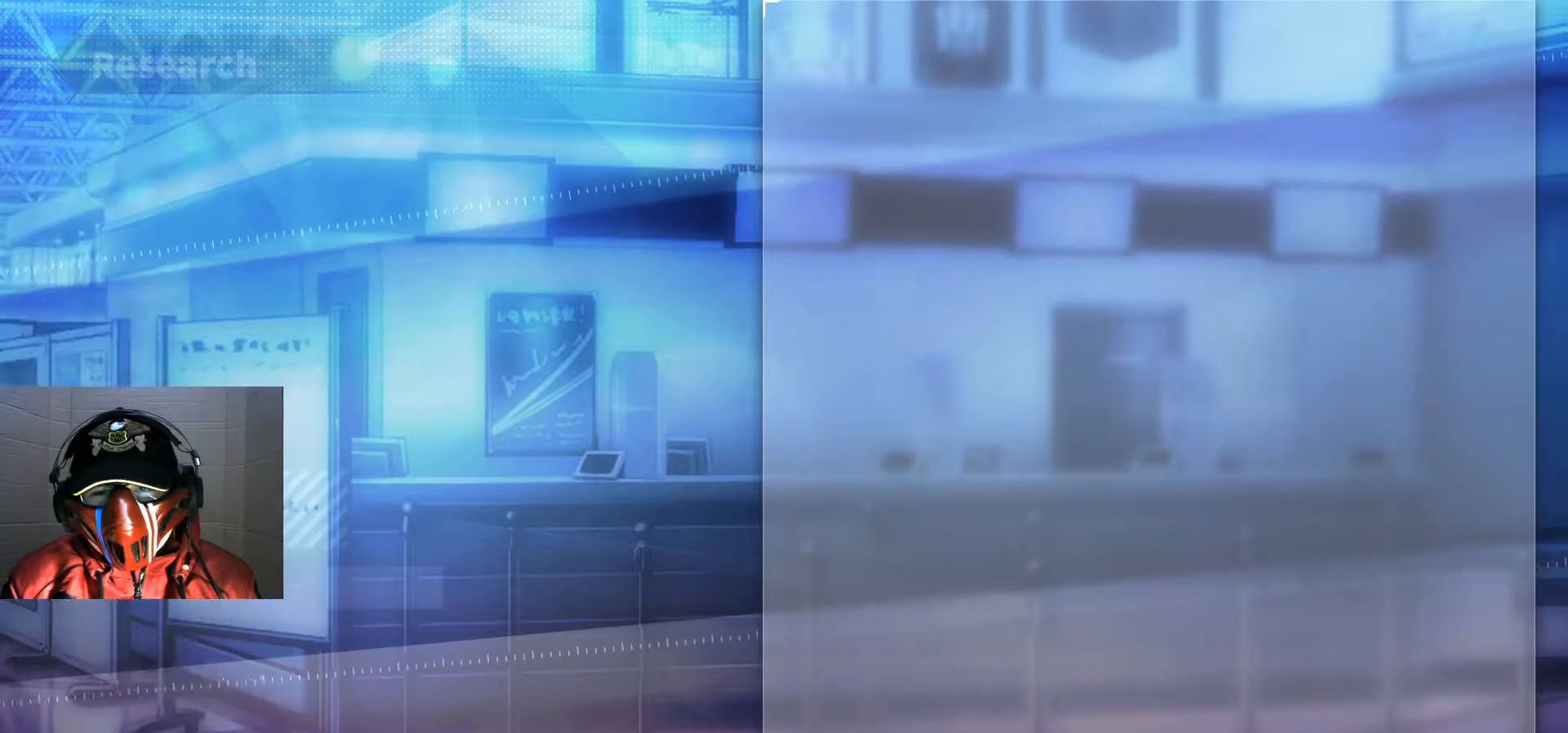
{"buttons": [], "left_stick": "center", "right_stick": "center", "events": []}
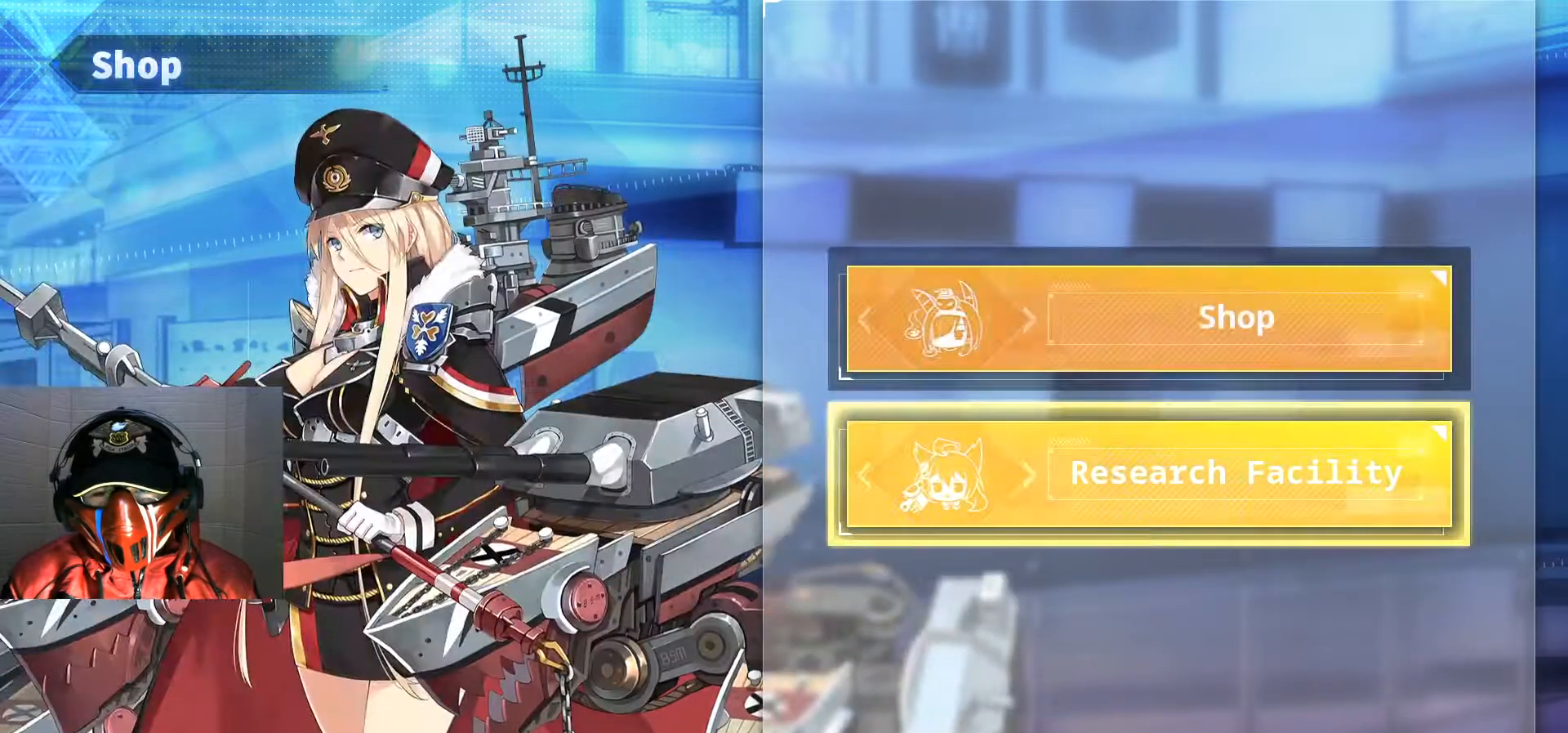
{"buttons": [], "left_stick": "center", "right_stick": "center", "events": [[267, "B", "down"], [417, "B", "up"]]}
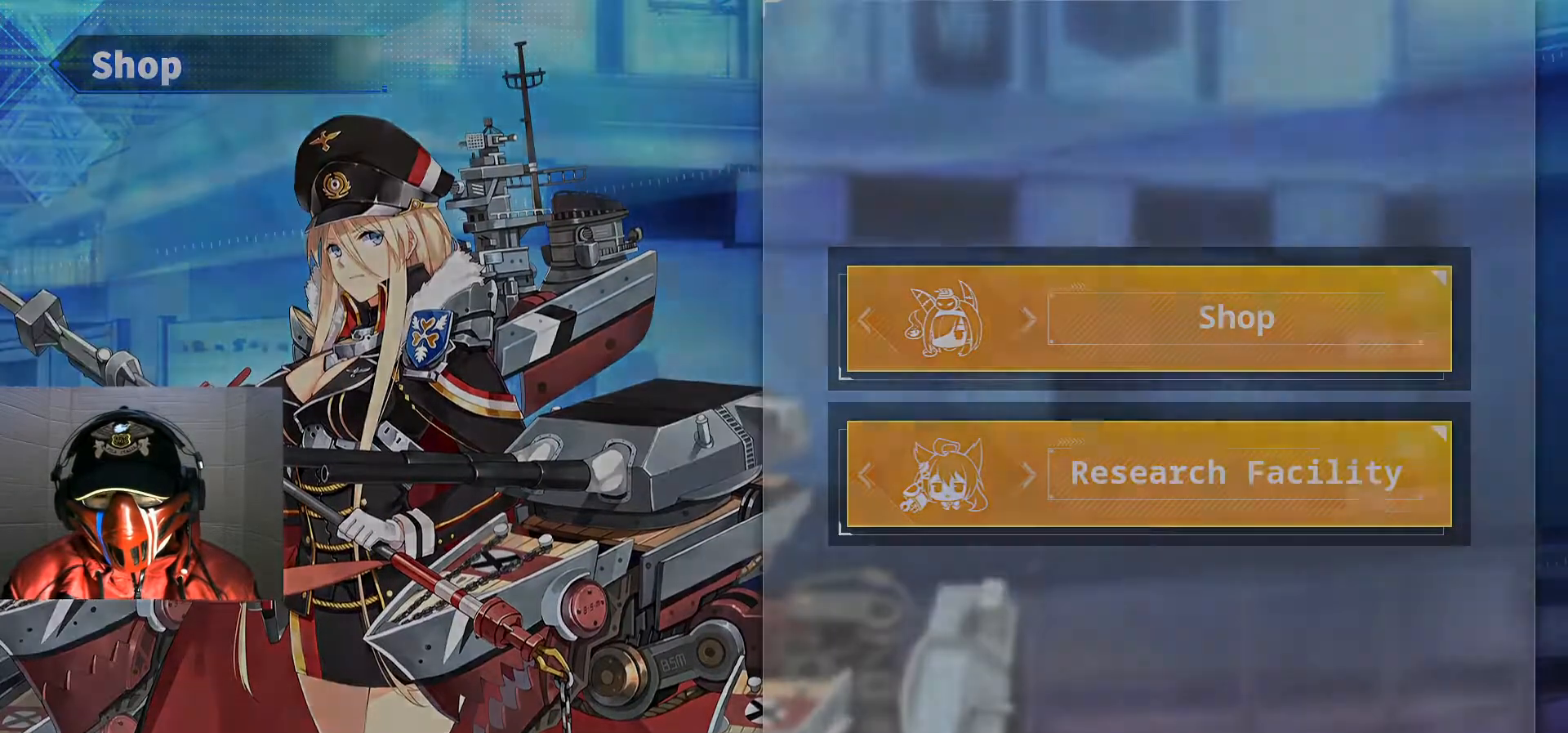
{"buttons": [], "left_stick": "center", "right_stick": "center", "events": []}